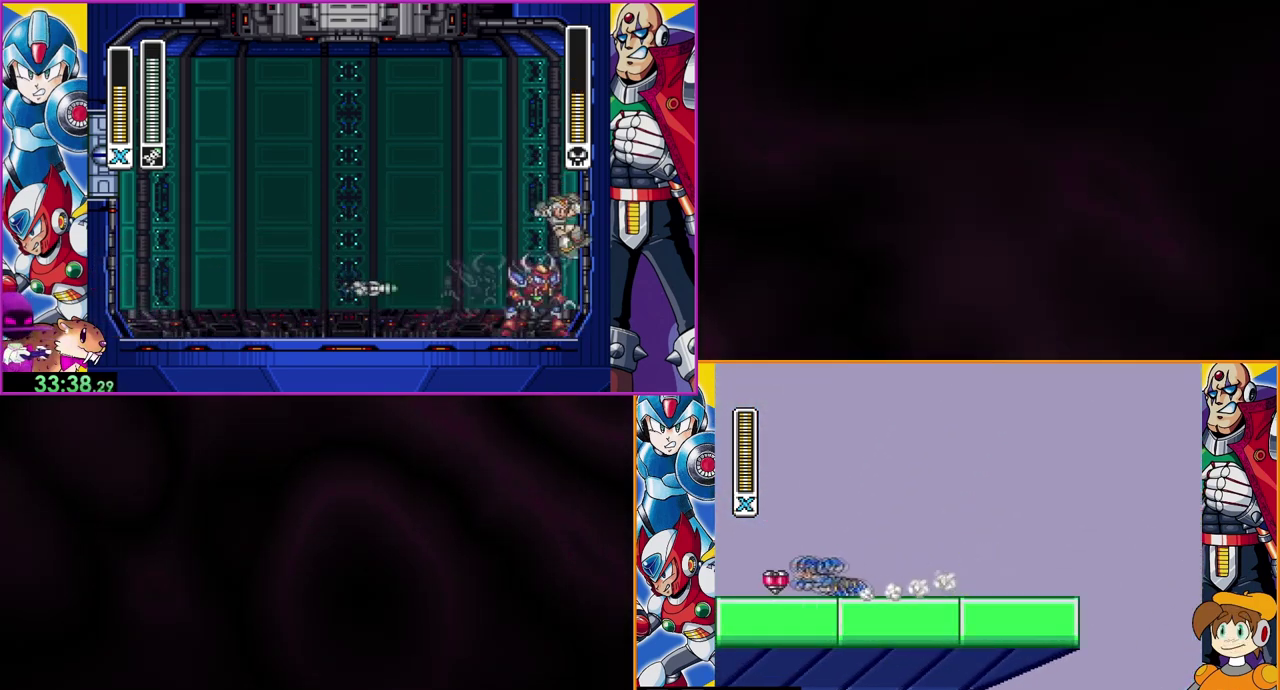
Gameplay with a controller (Nintendo layout); each line is a JSON object with the inputs held at the frame after it. "events" lists button and stick changes between this image and that frame as [ms after this image, input, new state], when the widget could be followed in between. Not read: L3 R1 R3.
{"buttons": ["DPAD_RIGHT"], "events": [[167, "DPAD_LEFT", "up"], [233, "DPAD_RIGHT", "down"]]}
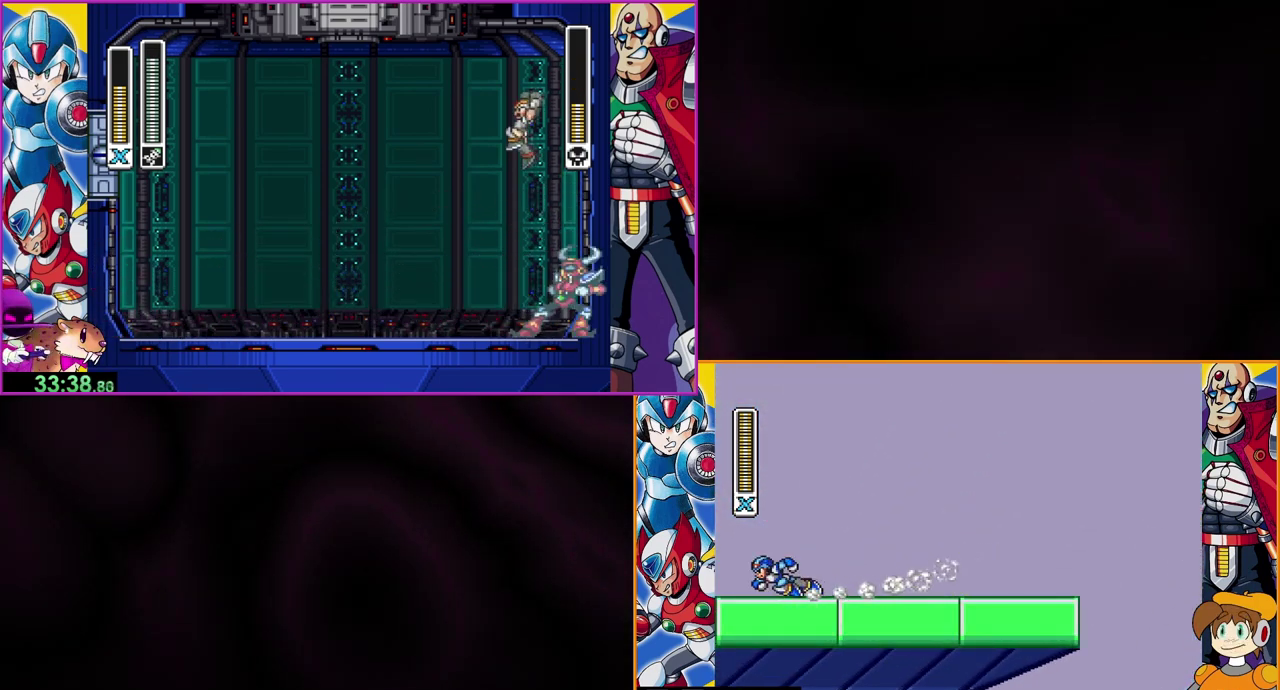
{"buttons": ["DPAD_RIGHT"], "events": []}
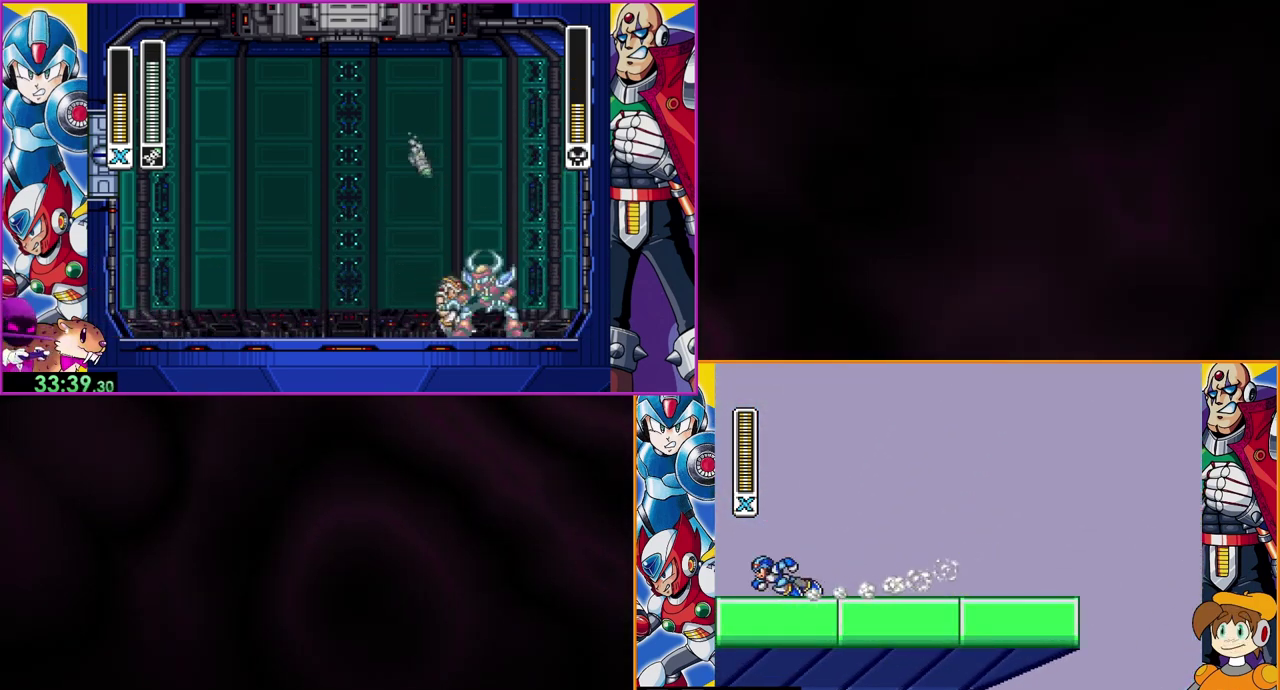
{"buttons": ["DPAD_RIGHT"], "events": []}
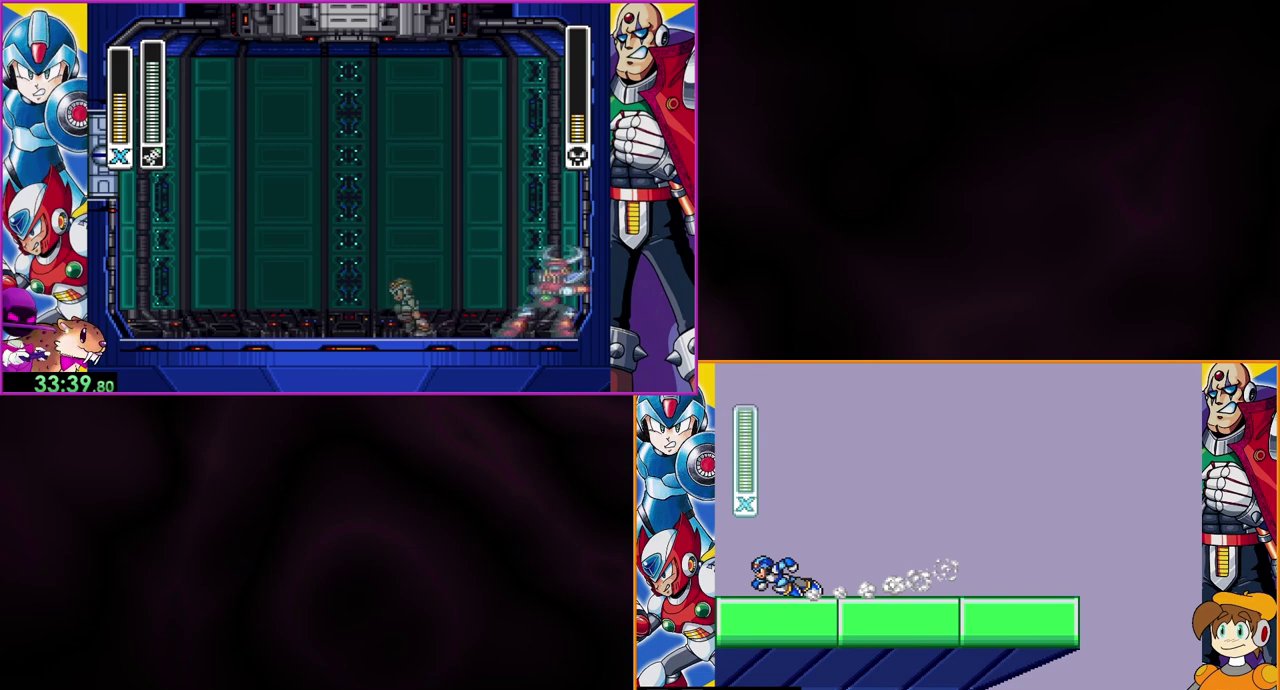
{"buttons": ["DPAD_RIGHT"], "events": []}
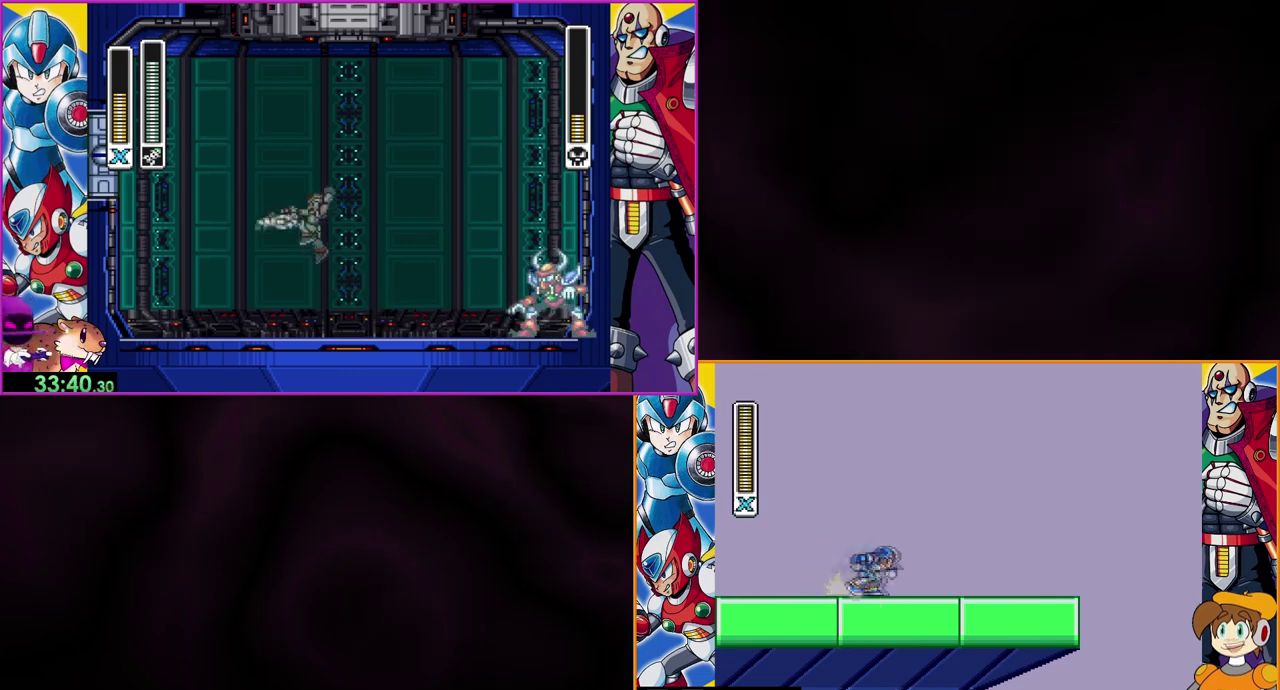
{"buttons": ["DPAD_RIGHT"], "events": [[300, "B", "down"], [500, "B", "up"]]}
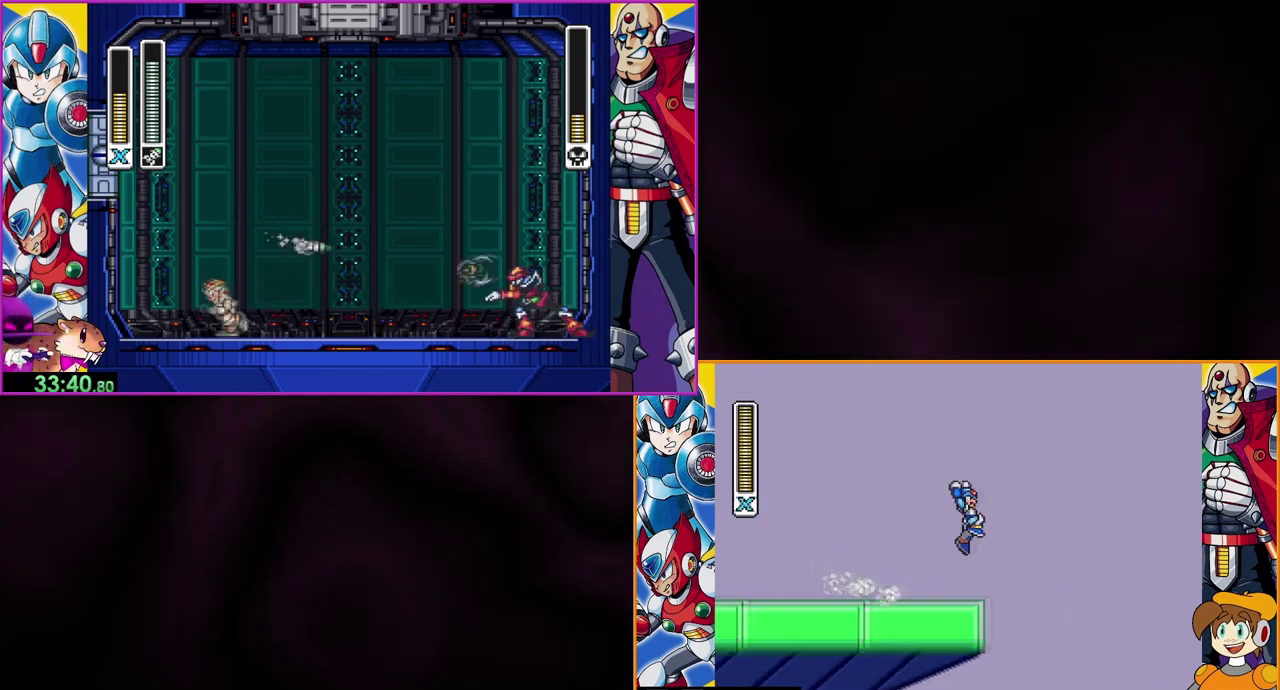
{"buttons": [], "events": [[200, "DPAD_RIGHT", "up"]]}
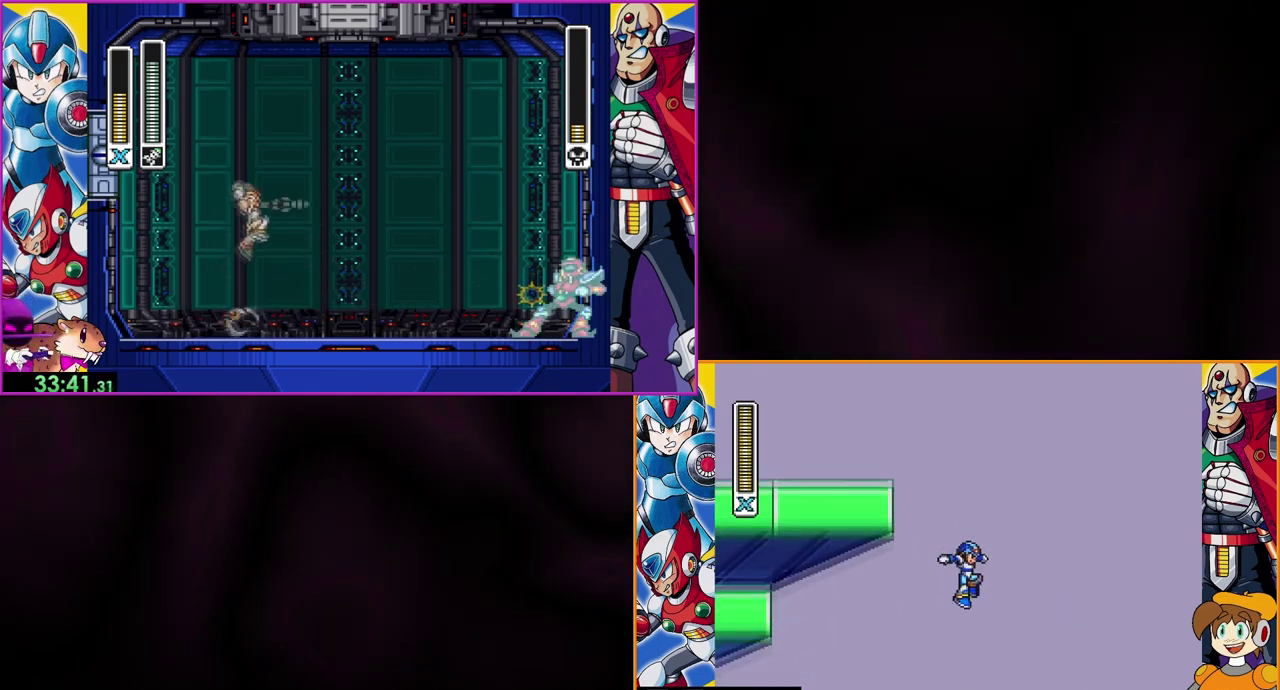
{"buttons": [], "events": [[333, "Y", "down"], [433, "Y", "up"]]}
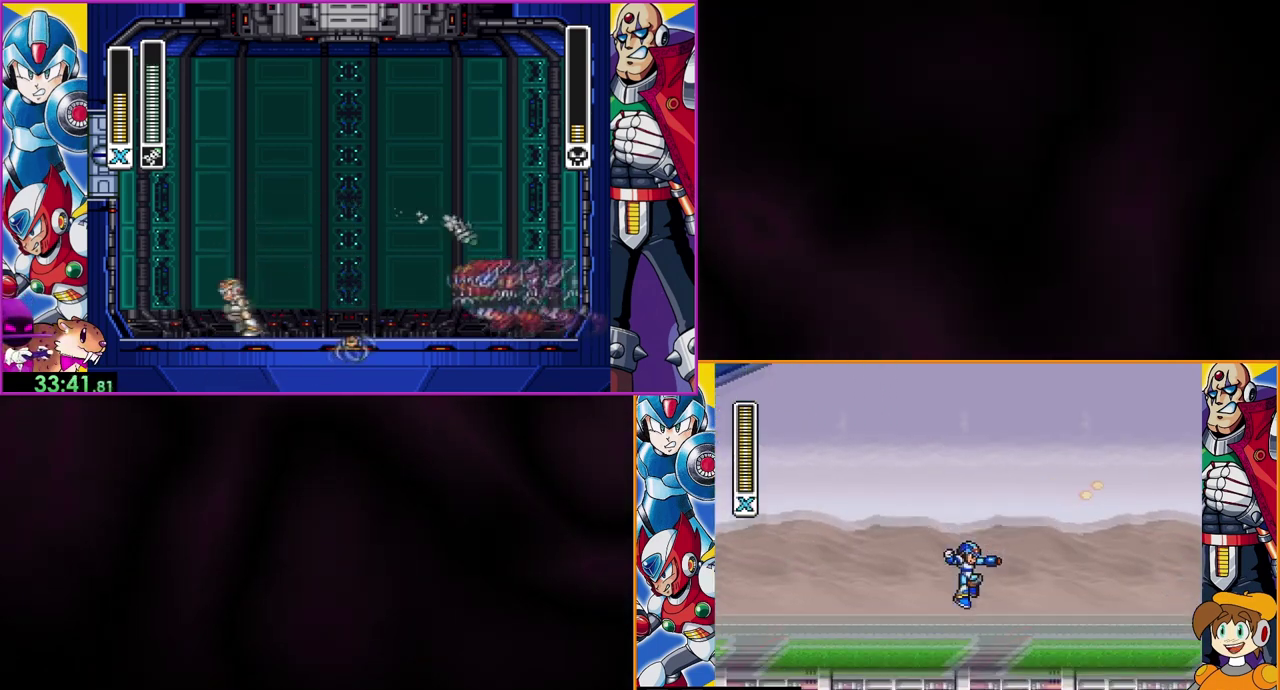
{"buttons": ["Y", "DPAD_RIGHT"], "events": [[33, "DPAD_RIGHT", "down"], [67, "Y", "down"]]}
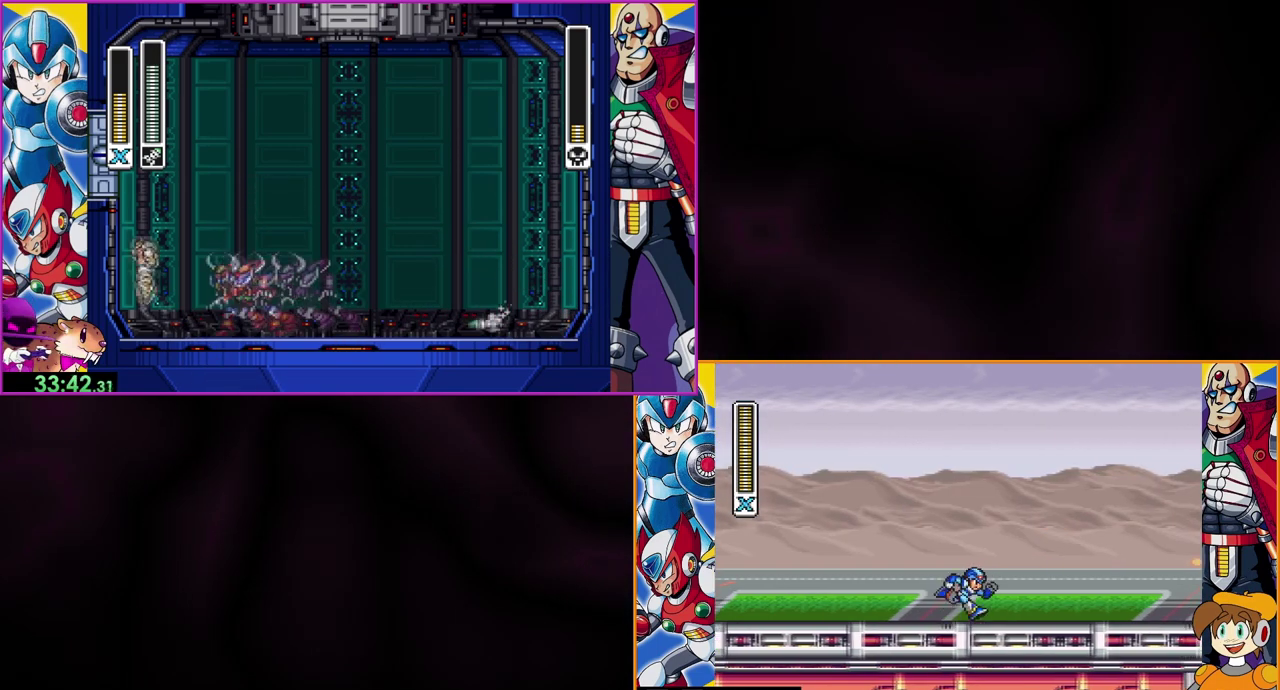
{"buttons": ["Y", "DPAD_RIGHT"], "events": []}
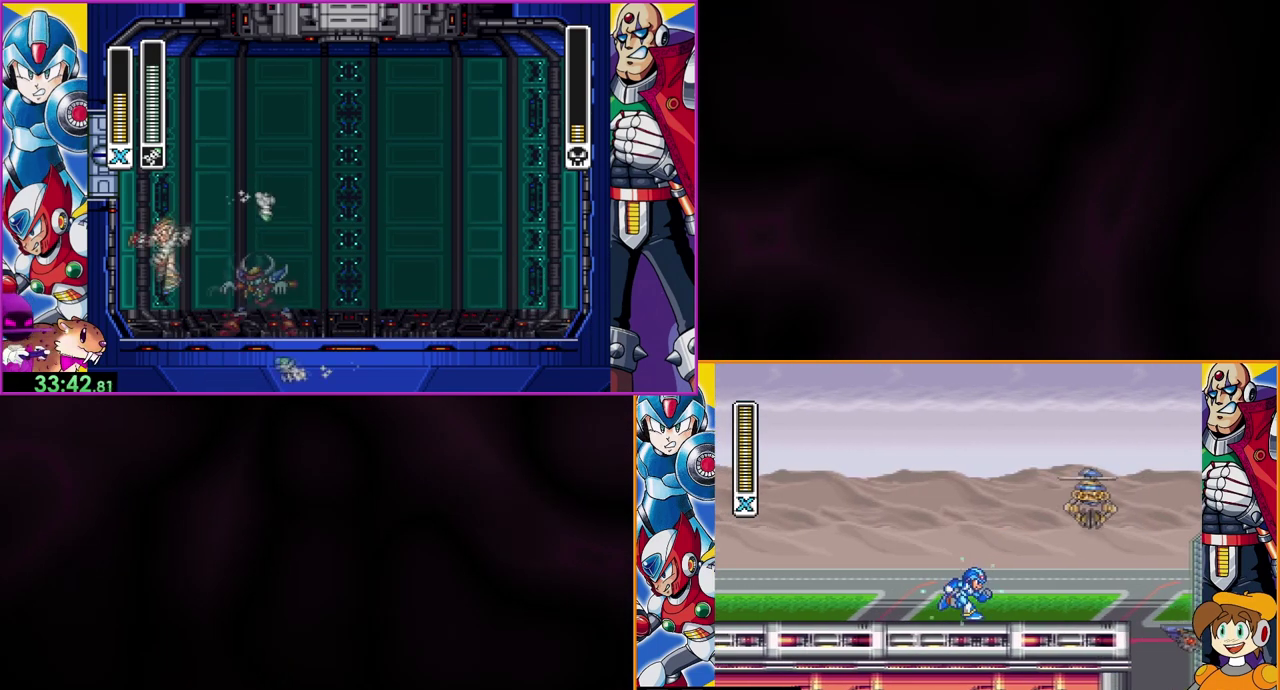
{"buttons": ["Y"], "events": [[133, "B", "down"], [167, "DPAD_RIGHT", "up"], [367, "B", "up"], [367, "Y", "up"], [433, "Y", "down"]]}
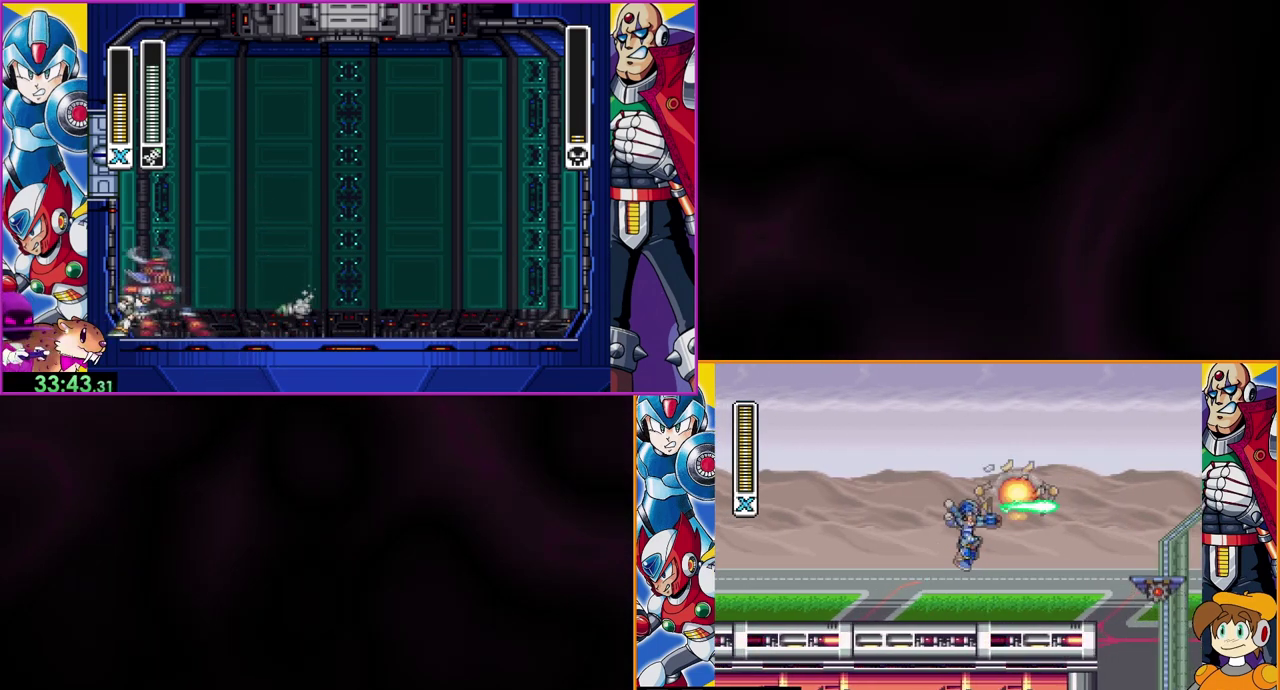
{"buttons": ["Y", "DPAD_RIGHT"], "events": [[133, "DPAD_RIGHT", "down"]]}
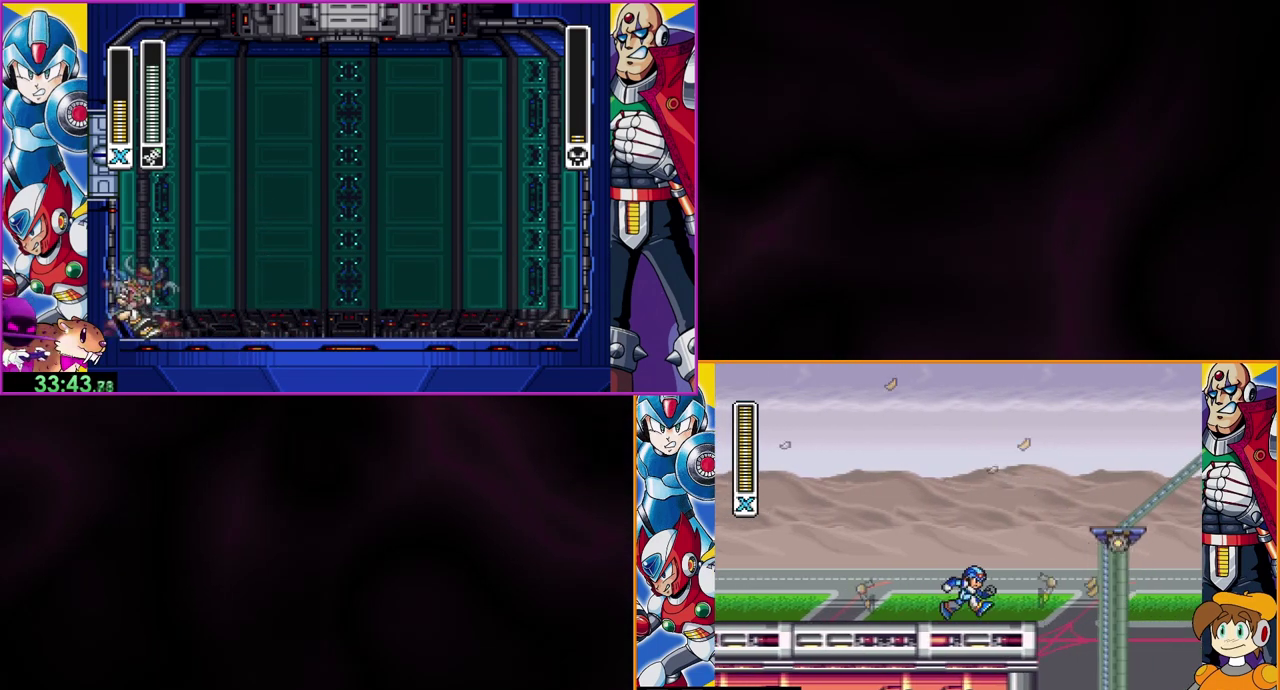
{"buttons": ["B", "Y", "DPAD_RIGHT"], "events": [[367, "B", "down"]]}
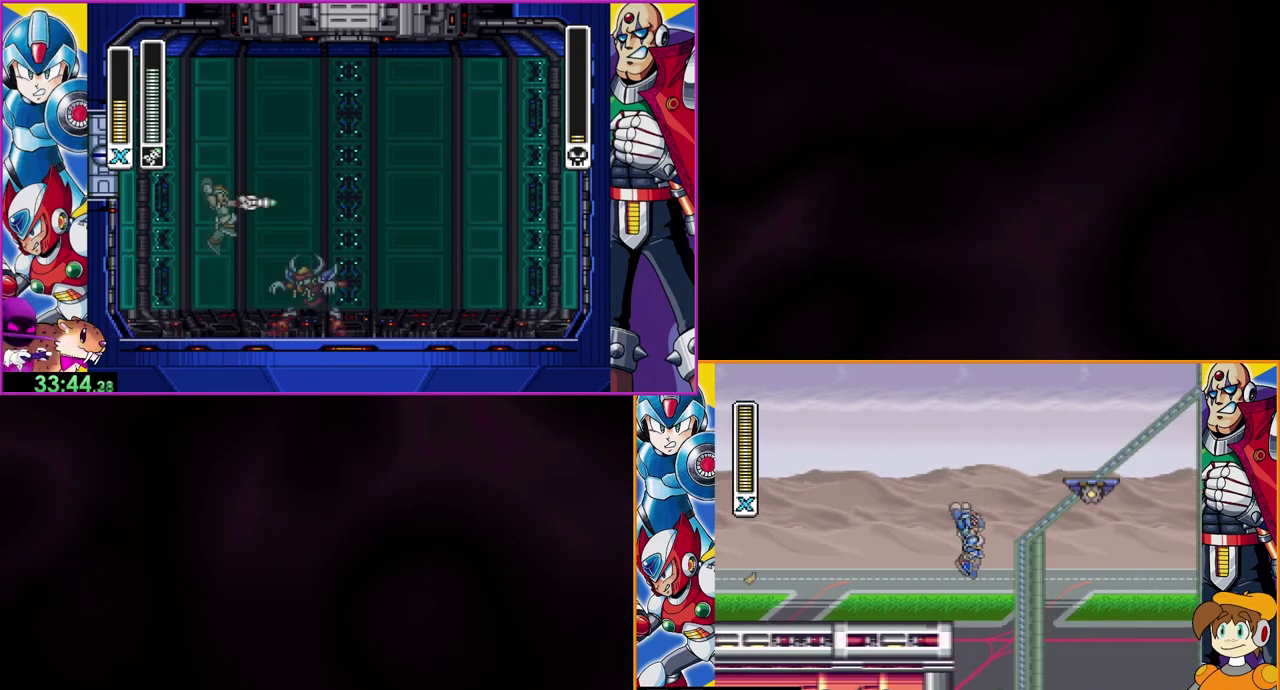
{"buttons": ["Y"], "events": [[200, "B", "up"], [367, "DPAD_RIGHT", "up"]]}
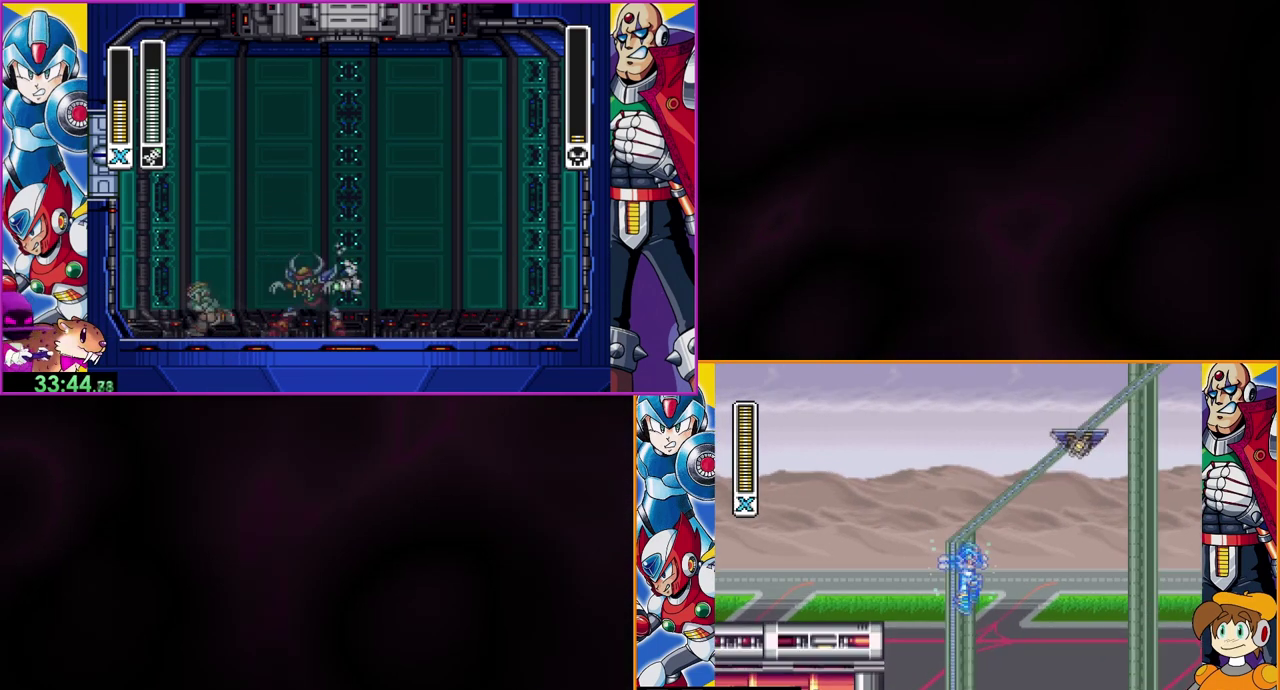
{"buttons": ["Y"], "events": []}
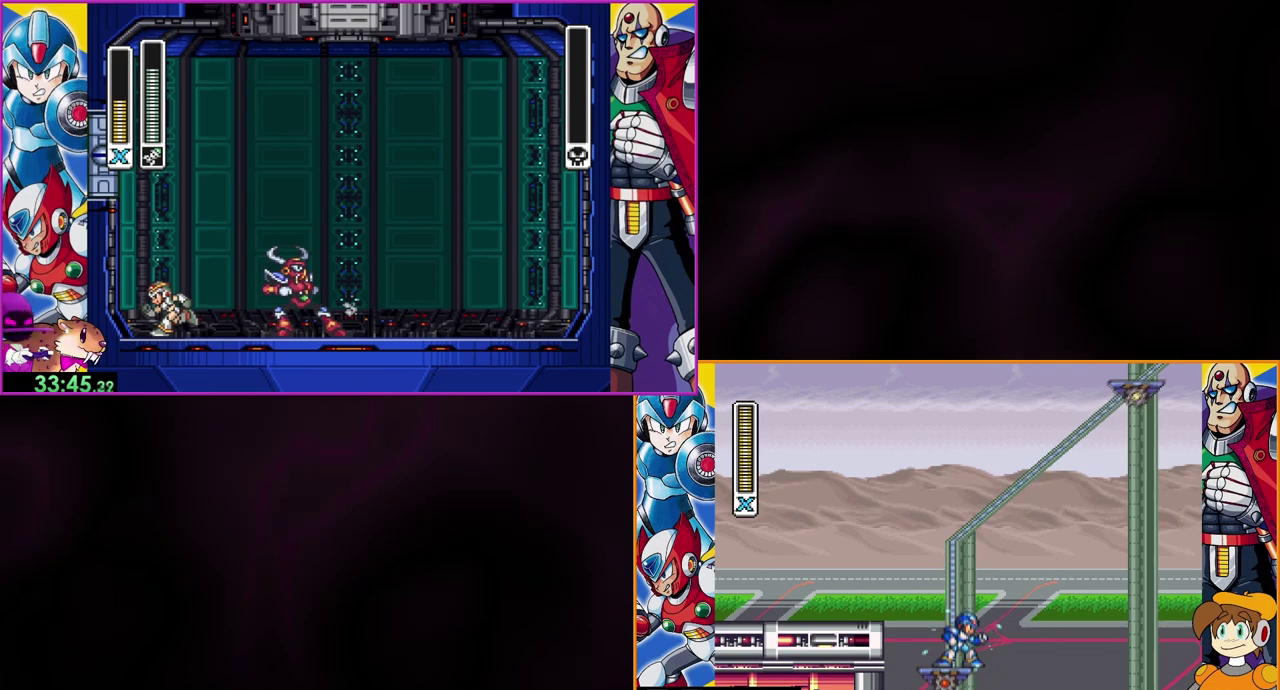
{"buttons": ["Y"], "events": [[67, "DPAD_LEFT", "down"], [267, "DPAD_LEFT", "up"]]}
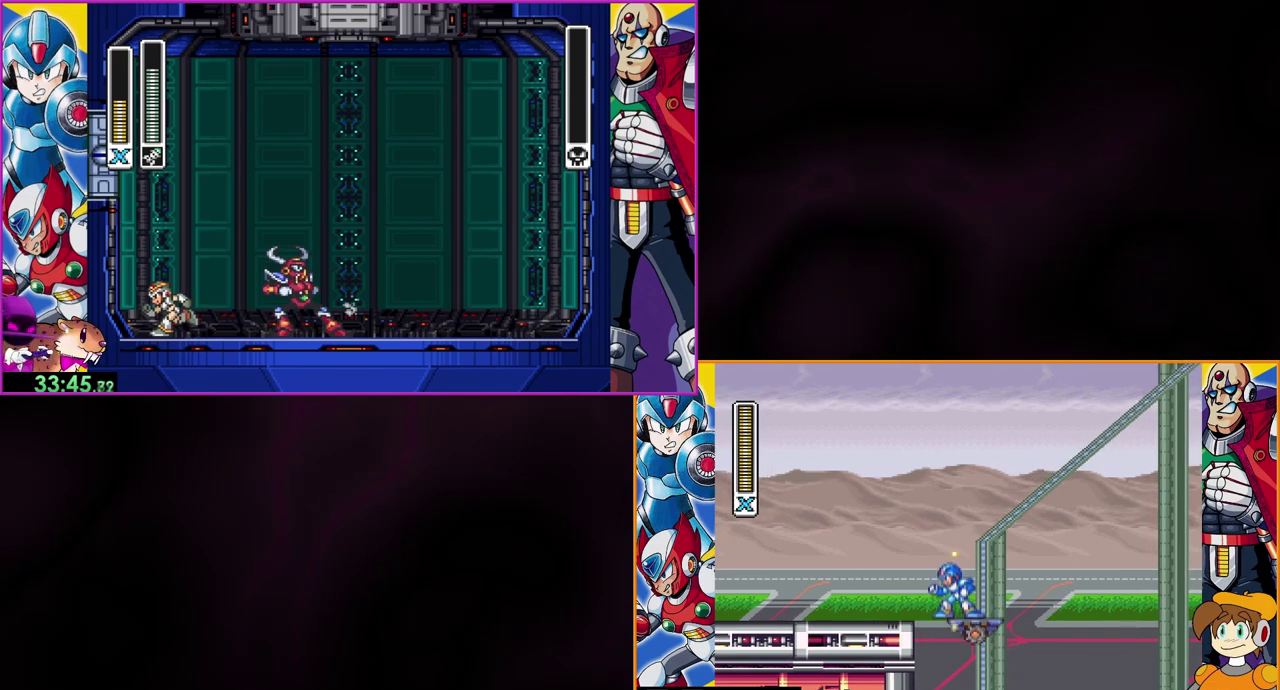
{"buttons": ["Y"], "events": [[67, "DPAD_RIGHT", "down"], [133, "DPAD_RIGHT", "up"]]}
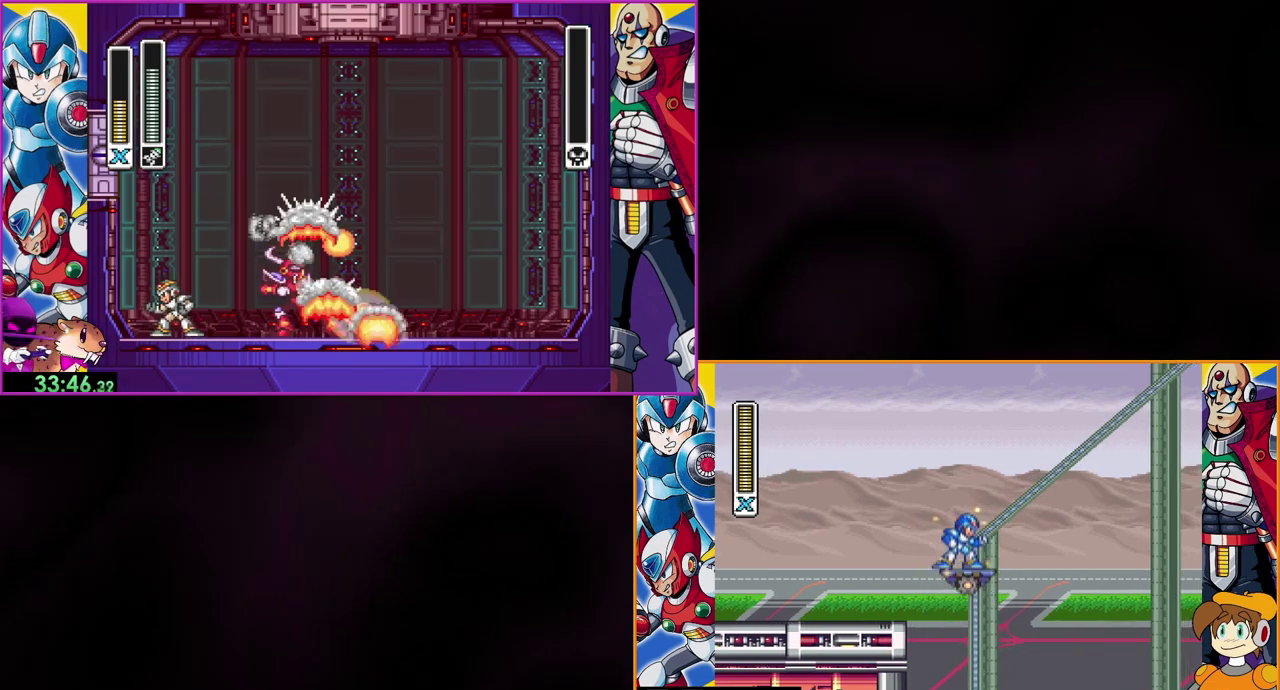
{"buttons": ["Y"], "events": []}
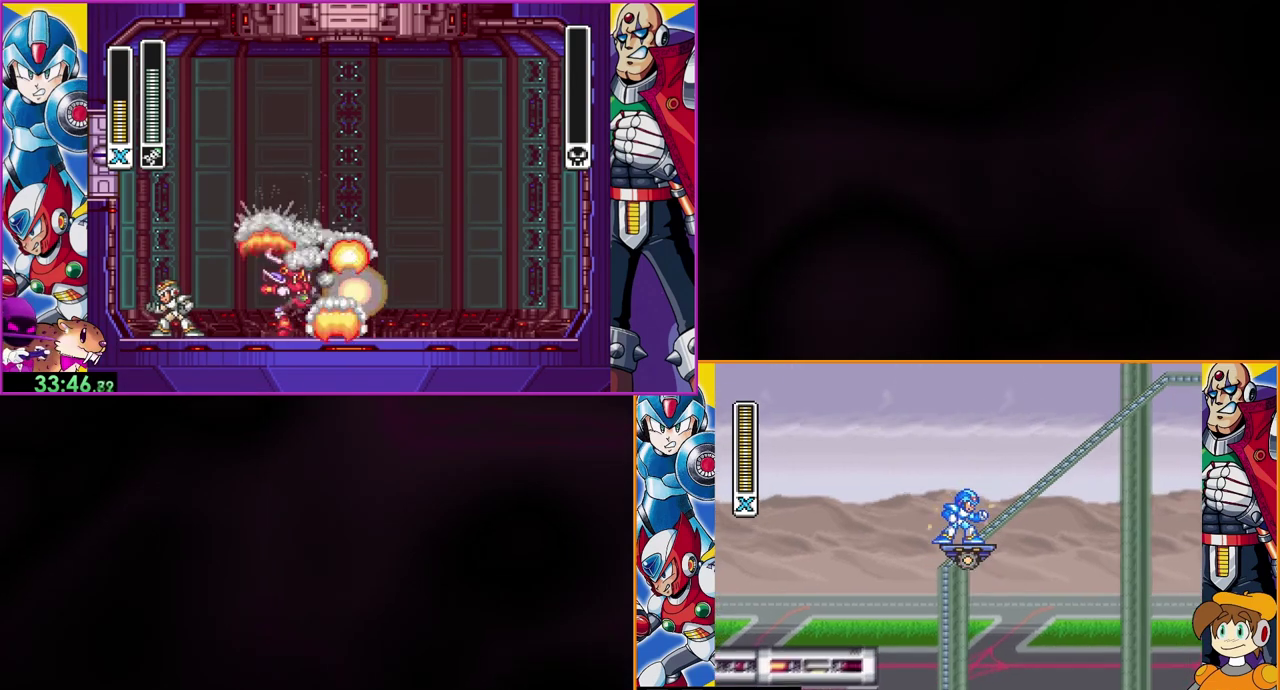
{"buttons": ["Y"], "events": []}
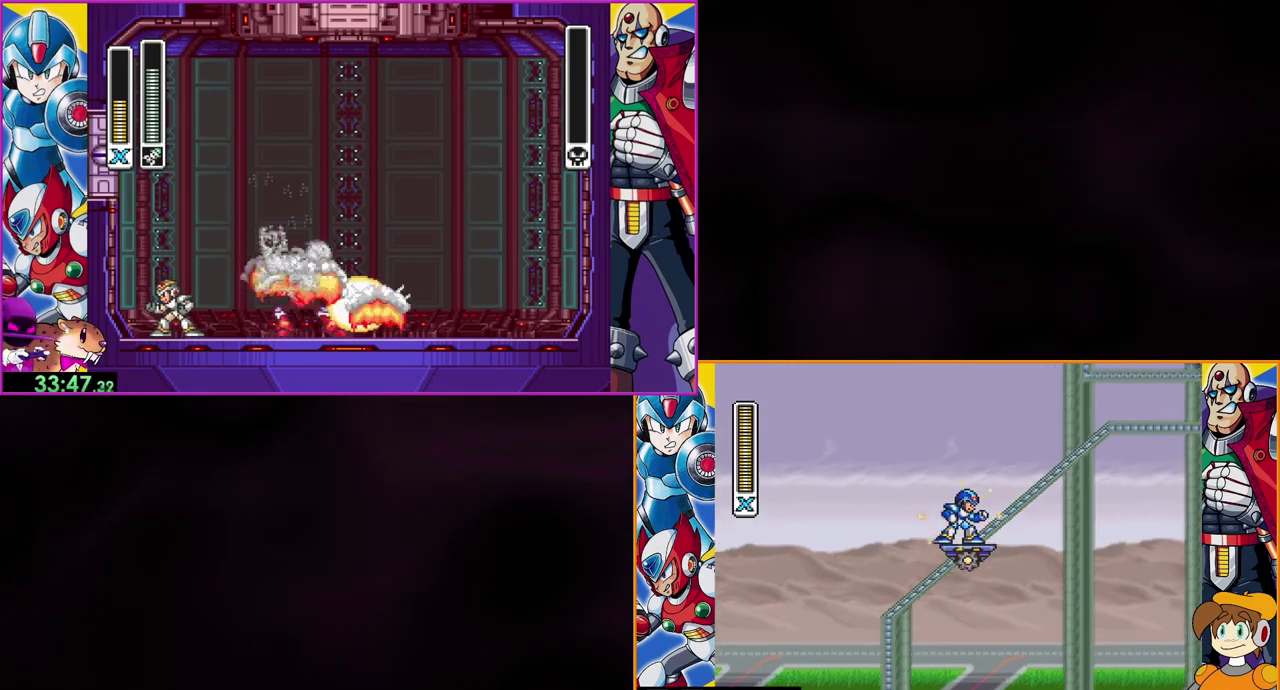
{"buttons": ["Y"], "events": []}
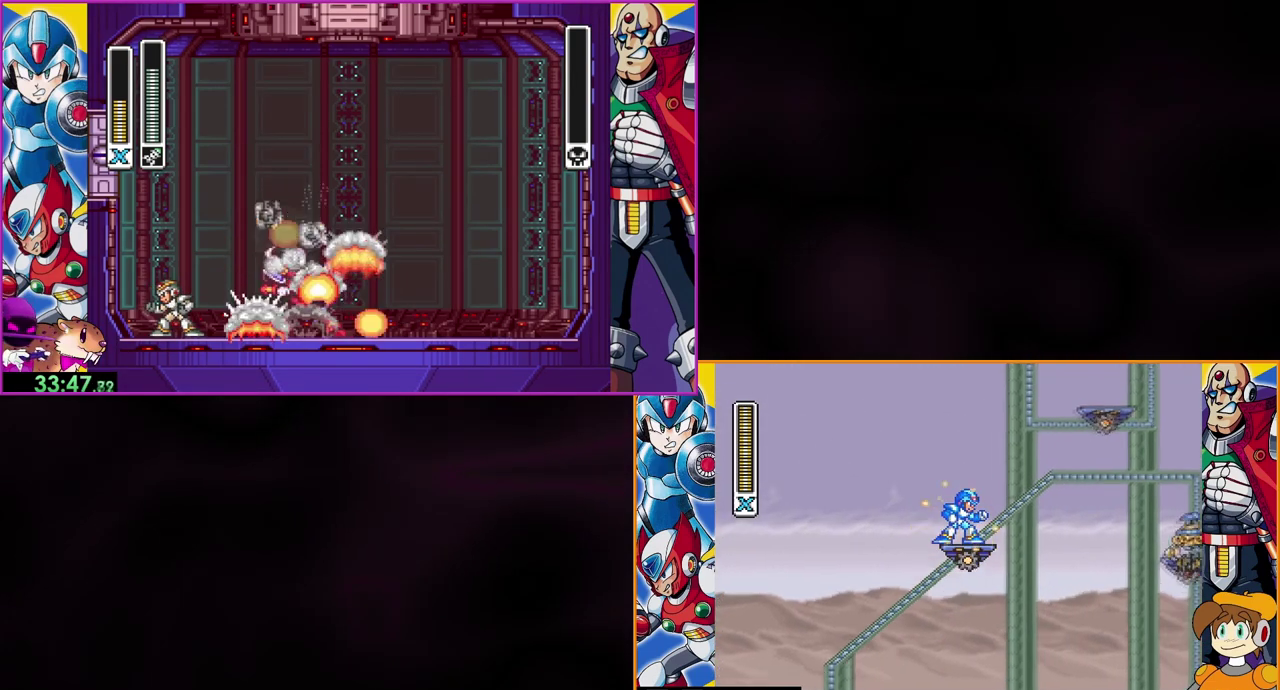
{"buttons": ["B", "Y", "DPAD_RIGHT"], "events": [[100, "B", "down"], [233, "DPAD_RIGHT", "down"]]}
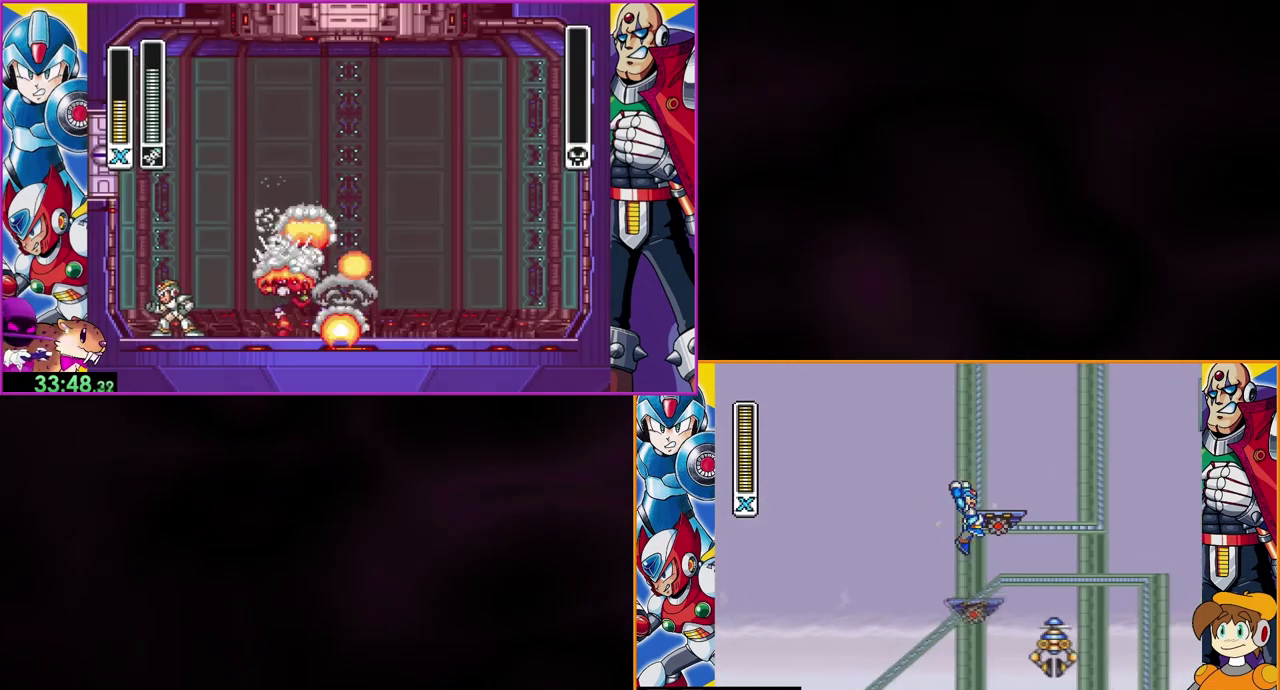
{"buttons": ["B", "Y", "DPAD_RIGHT"], "events": []}
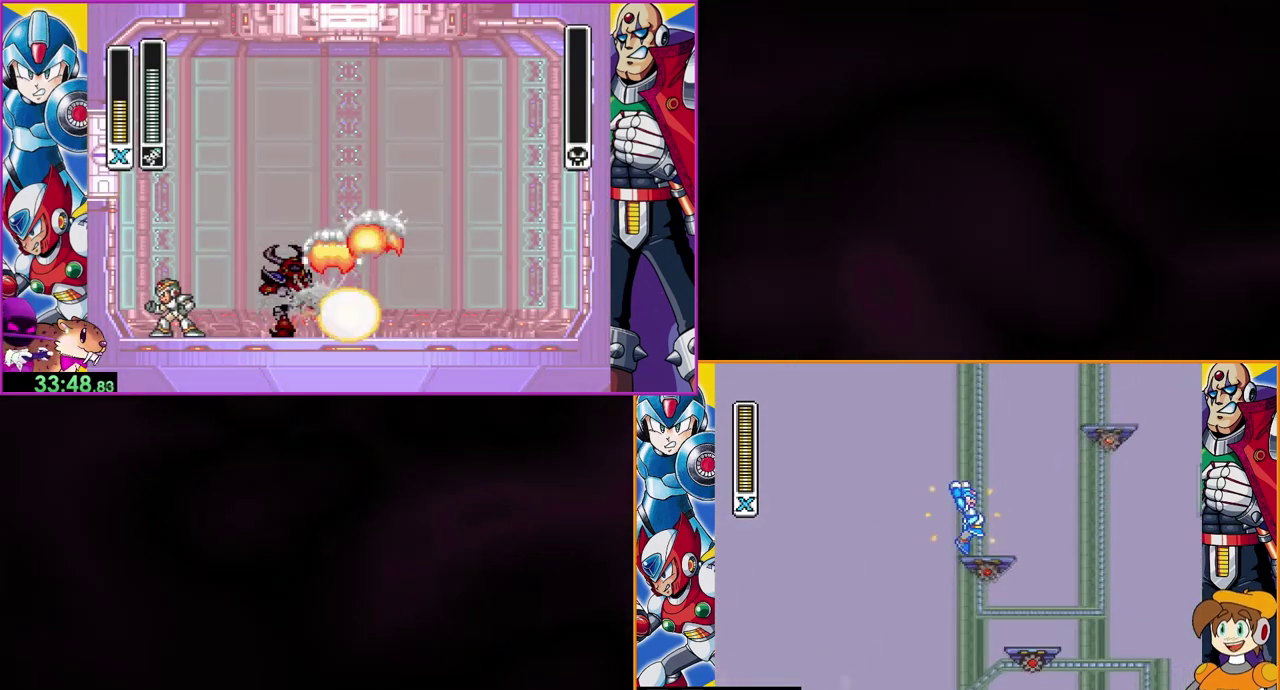
{"buttons": ["Y", "DPAD_LEFT"], "events": [[133, "B", "up"], [133, "DPAD_RIGHT", "up"], [467, "DPAD_LEFT", "down"]]}
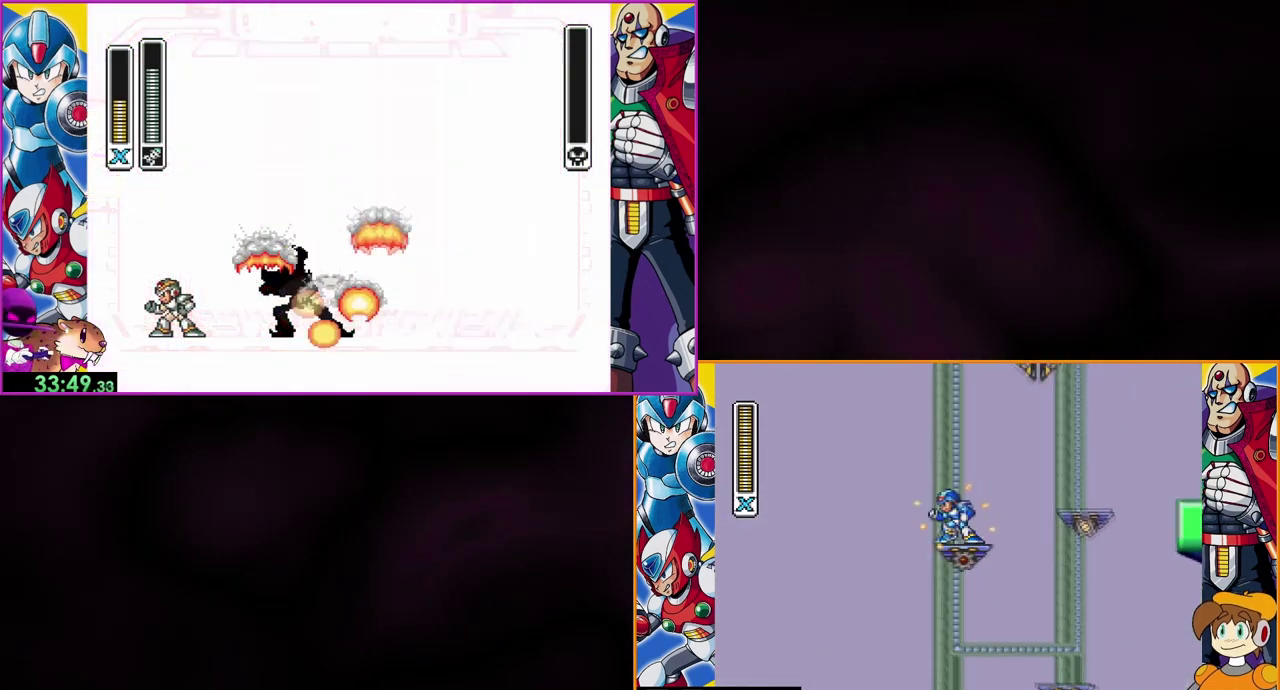
{"buttons": ["Y"], "events": [[33, "DPAD_LEFT", "up"]]}
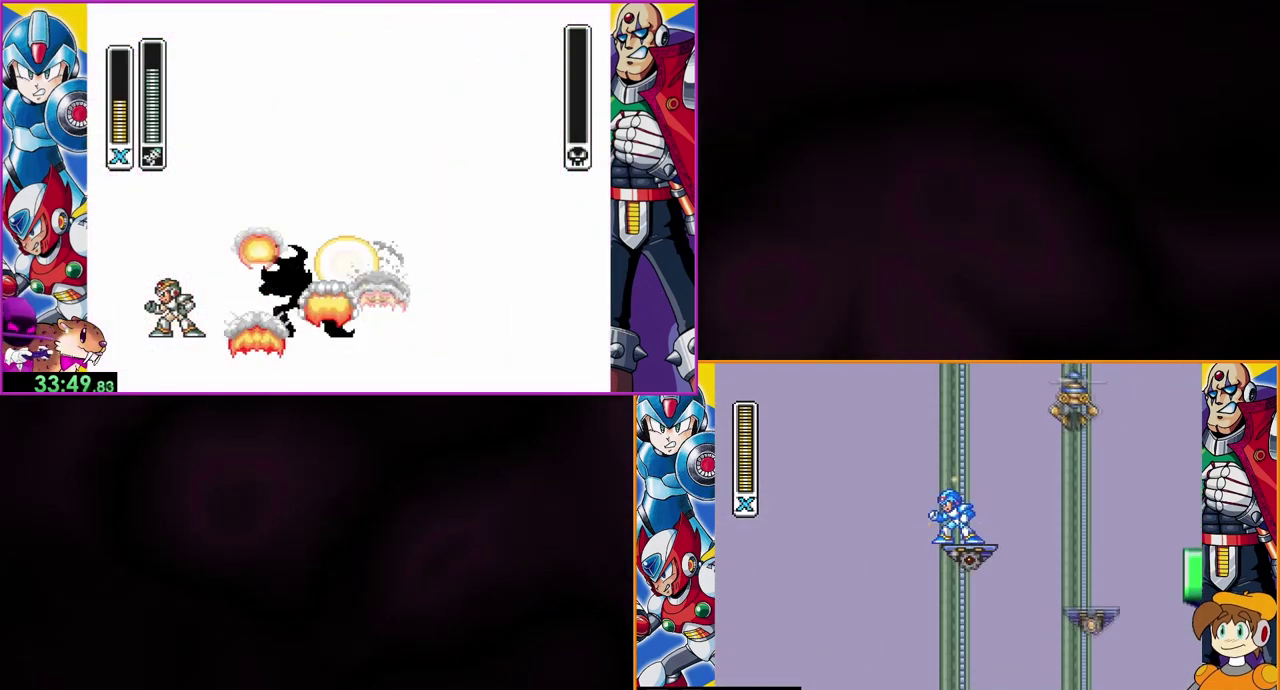
{"buttons": ["Y"], "events": [[167, "DPAD_RIGHT", "down"], [233, "DPAD_RIGHT", "up"]]}
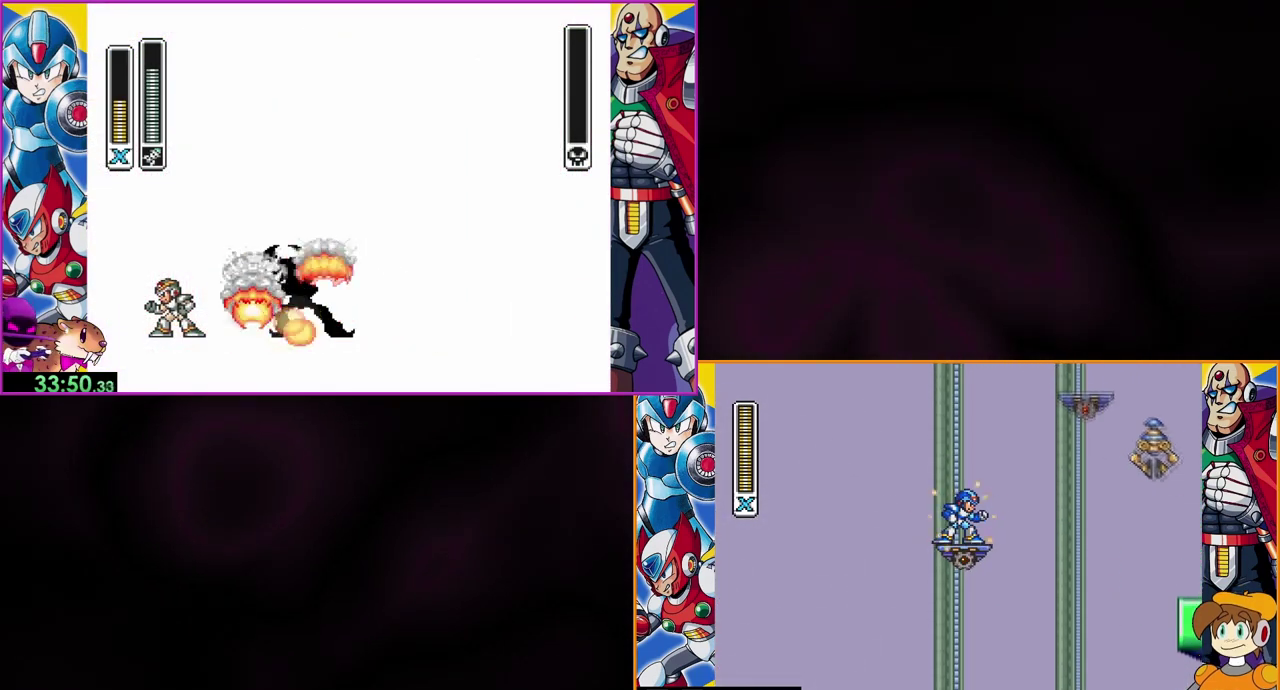
{"buttons": ["Y"], "events": []}
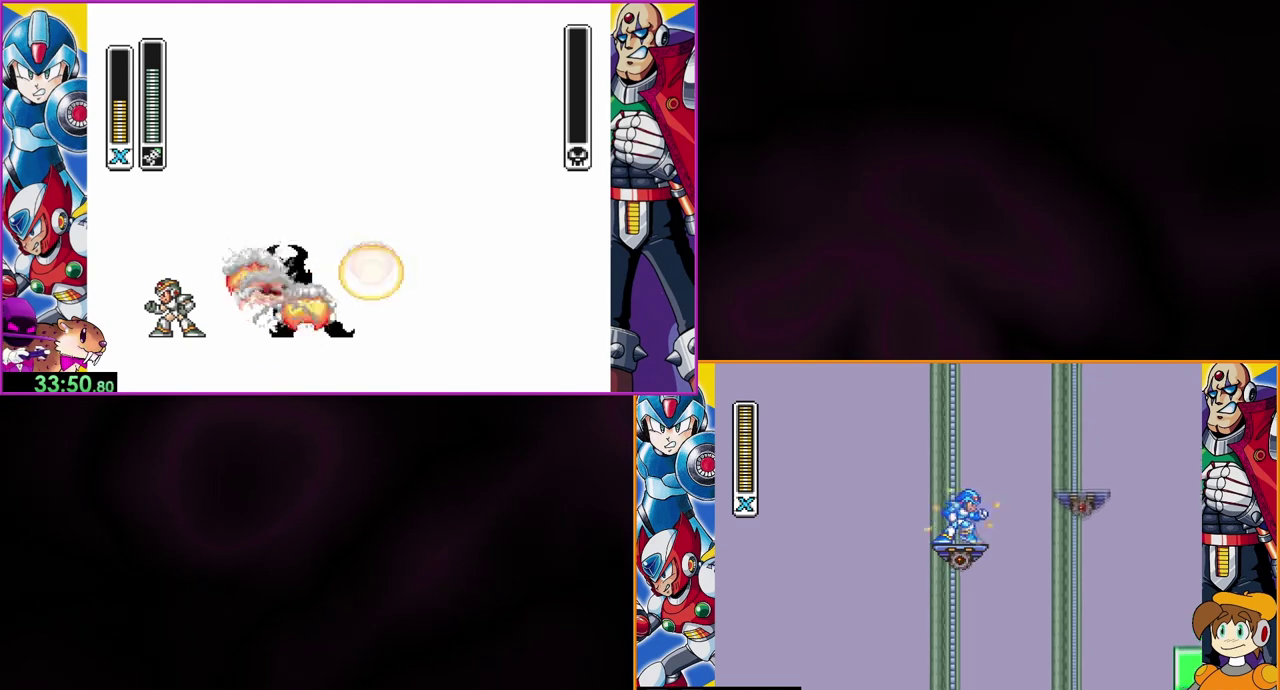
{"buttons": ["Y"], "events": []}
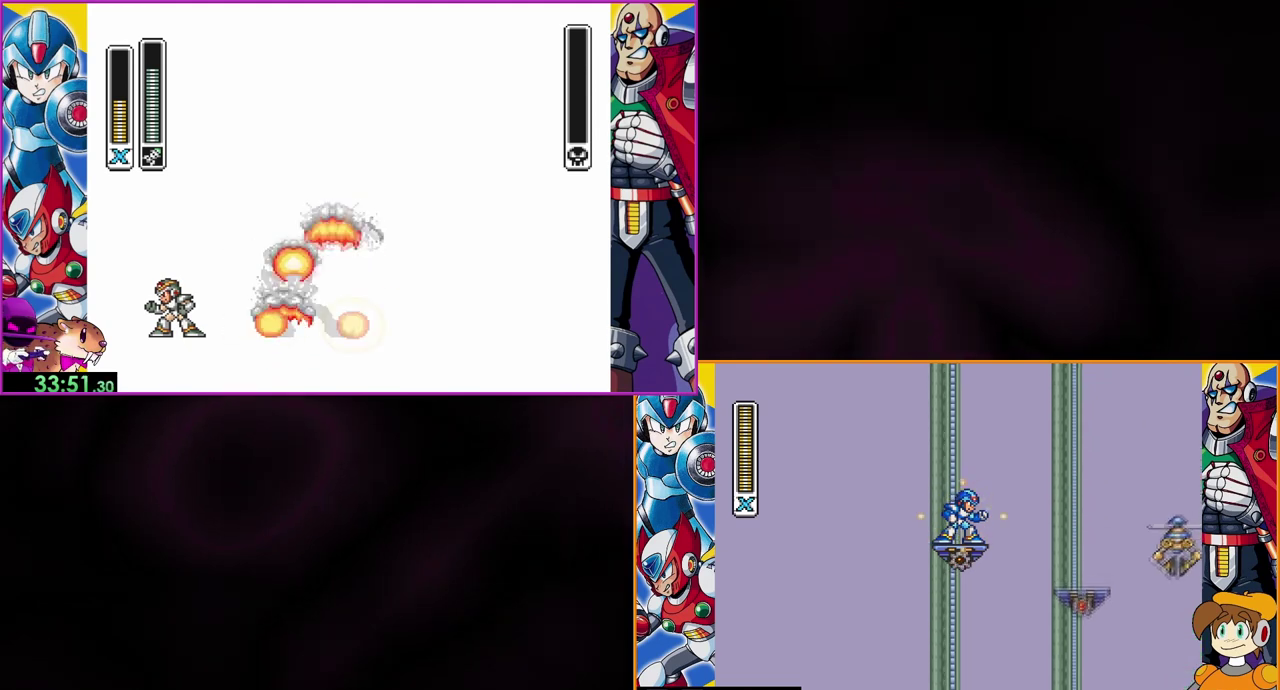
{"buttons": ["Y"], "events": []}